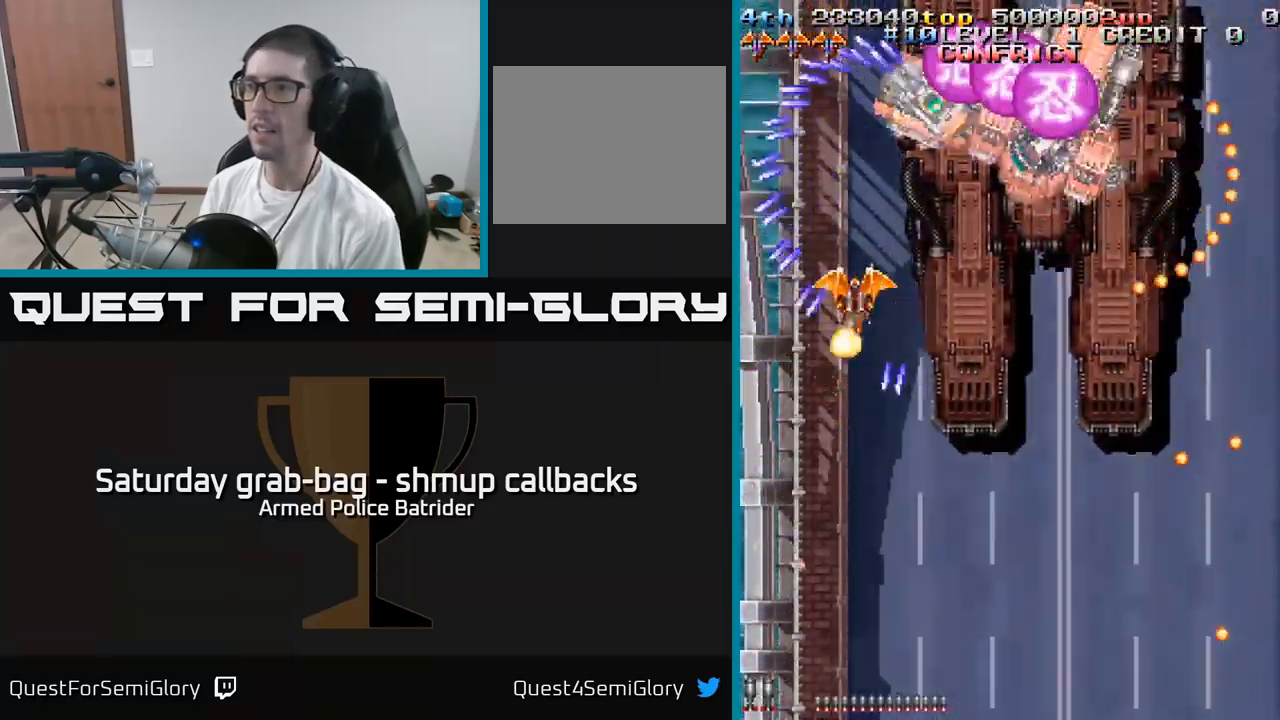
Gameplay with a controller (Xbox layout); each line is a JSON object with the inputs held at the frame after it. "events" lists button and stick changes between this image and that frame as [ms after this image, input, new state], when the widget could be followed in between.
{"buttons": ["A"], "left_stick": "center", "right_stick": "center", "events": [[83, "DPAD_LEFT", "up"], [400, "DPAD_DOWN", "up"]]}
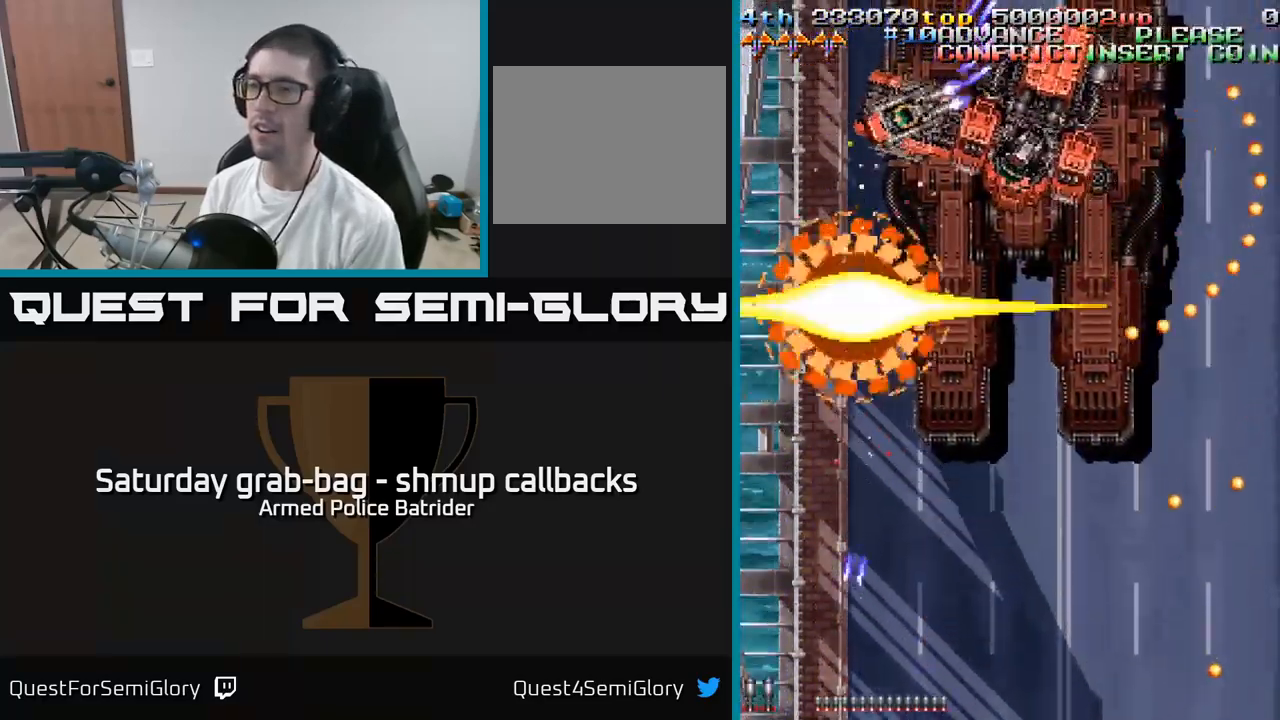
{"buttons": ["A"], "left_stick": "center", "right_stick": "center", "events": []}
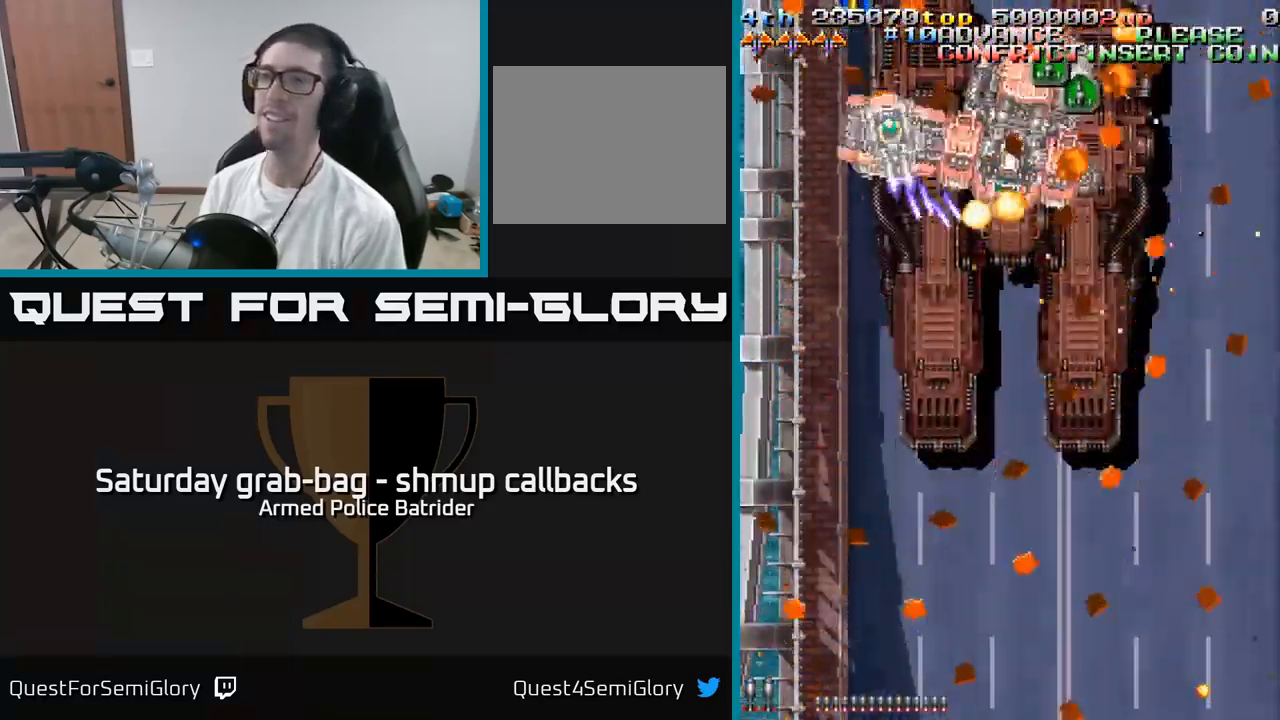
{"buttons": ["A", "DPAD_RIGHT"], "left_stick": "center", "right_stick": "center", "events": [[433, "DPAD_RIGHT", "down"]]}
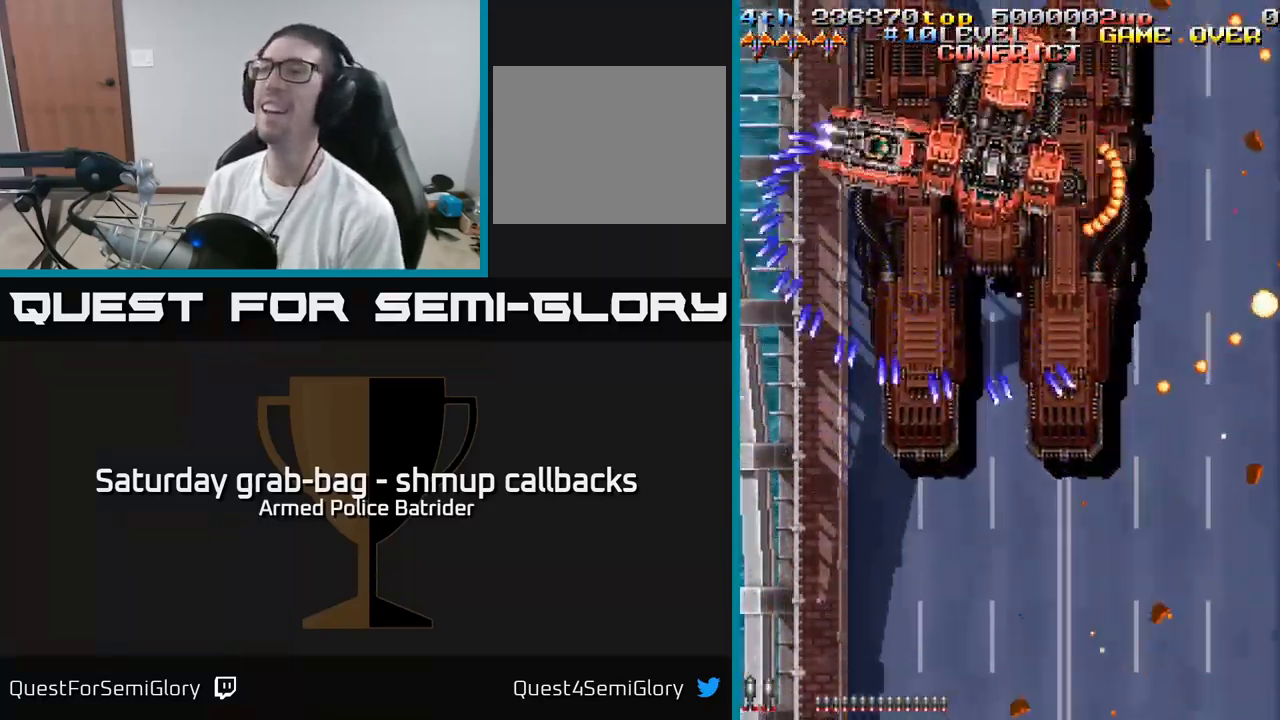
{"buttons": ["A", "DPAD_RIGHT"], "left_stick": "center", "right_stick": "center", "events": [[217, "DPAD_RIGHT", "up"], [267, "DPAD_UP", "down"], [450, "DPAD_RIGHT", "down"], [450, "DPAD_UP", "up"]]}
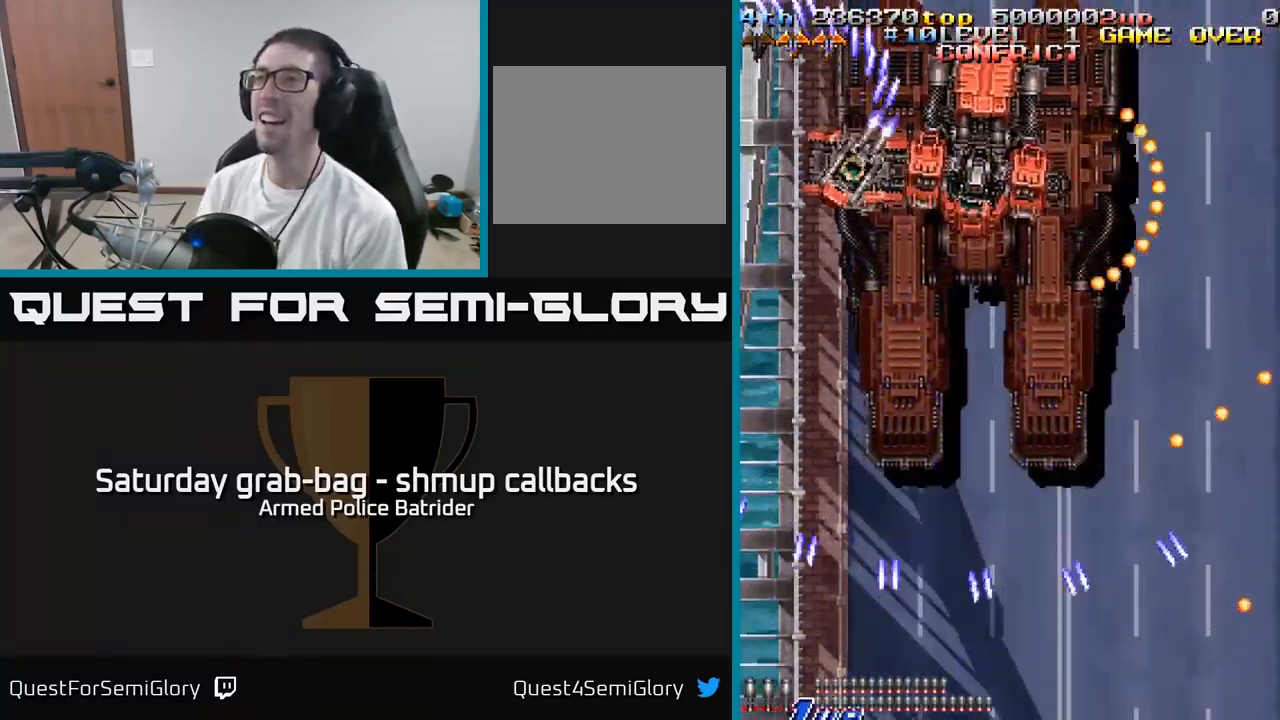
{"buttons": ["A", "DPAD_RIGHT"], "left_stick": "center", "right_stick": "center", "events": []}
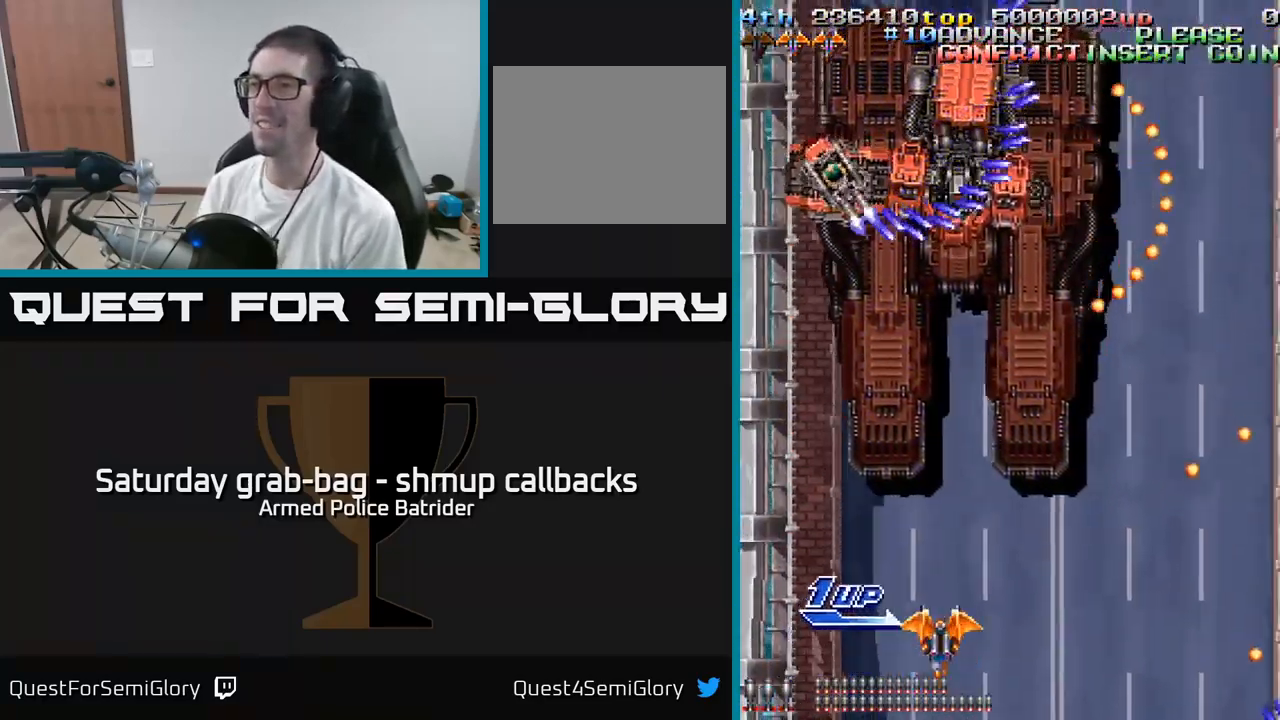
{"buttons": ["A", "DPAD_UP", "DPAD_RIGHT"], "left_stick": "center", "right_stick": "center", "events": [[267, "DPAD_UP", "down"]]}
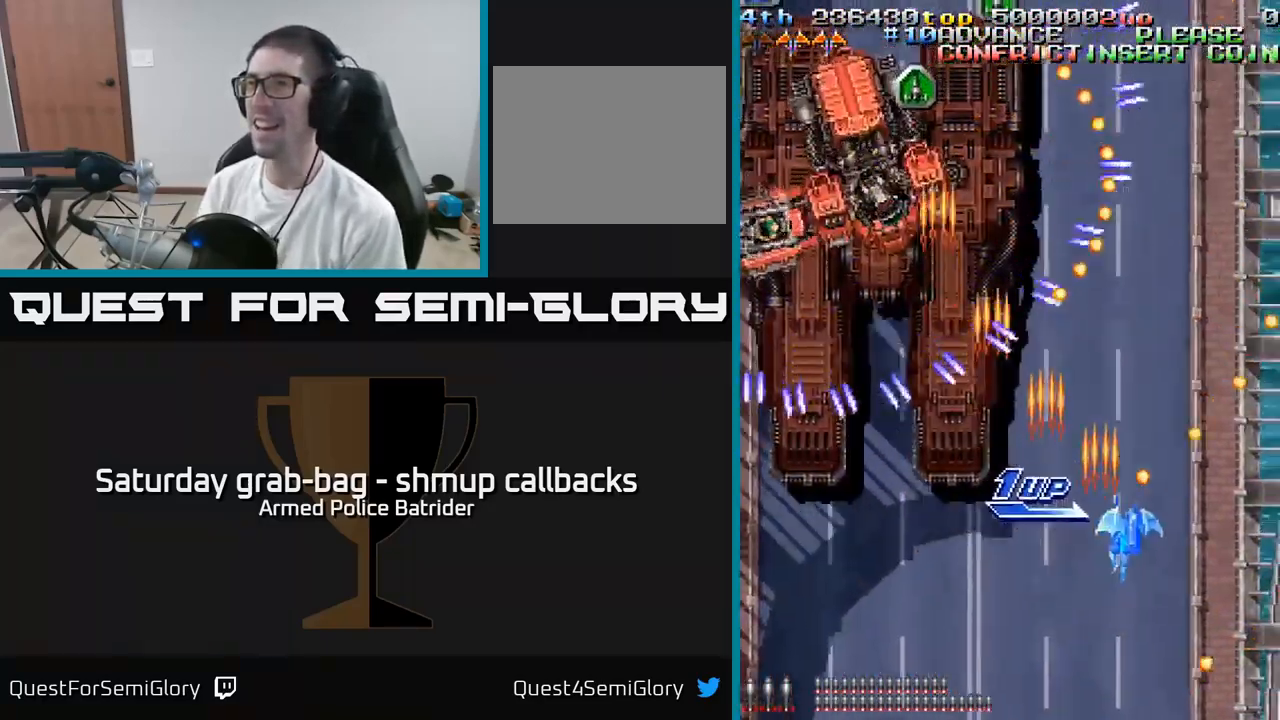
{"buttons": ["A", "DPAD_LEFT"], "left_stick": "center", "right_stick": "center", "events": [[133, "DPAD_RIGHT", "up"], [150, "DPAD_LEFT", "down"], [367, "DPAD_UP", "up"]]}
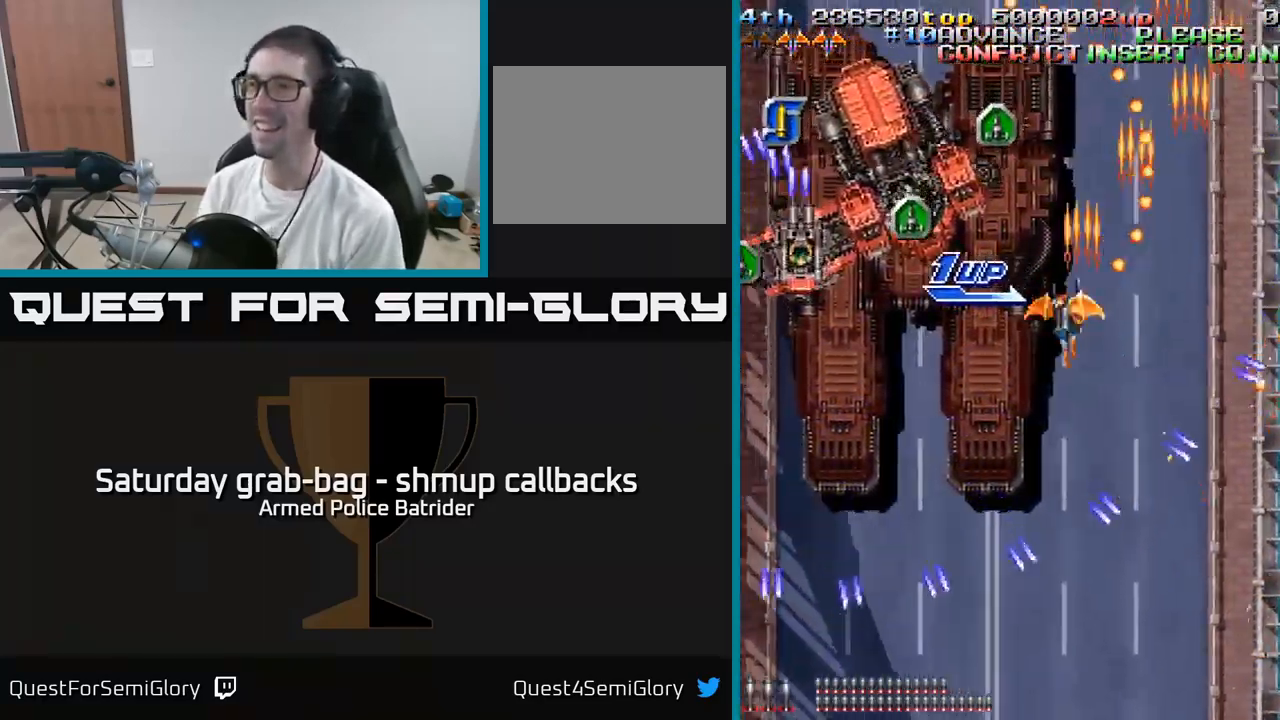
{"buttons": ["A", "DPAD_DOWN", "DPAD_LEFT"], "left_stick": "center", "right_stick": "center", "events": [[483, "DPAD_DOWN", "down"]]}
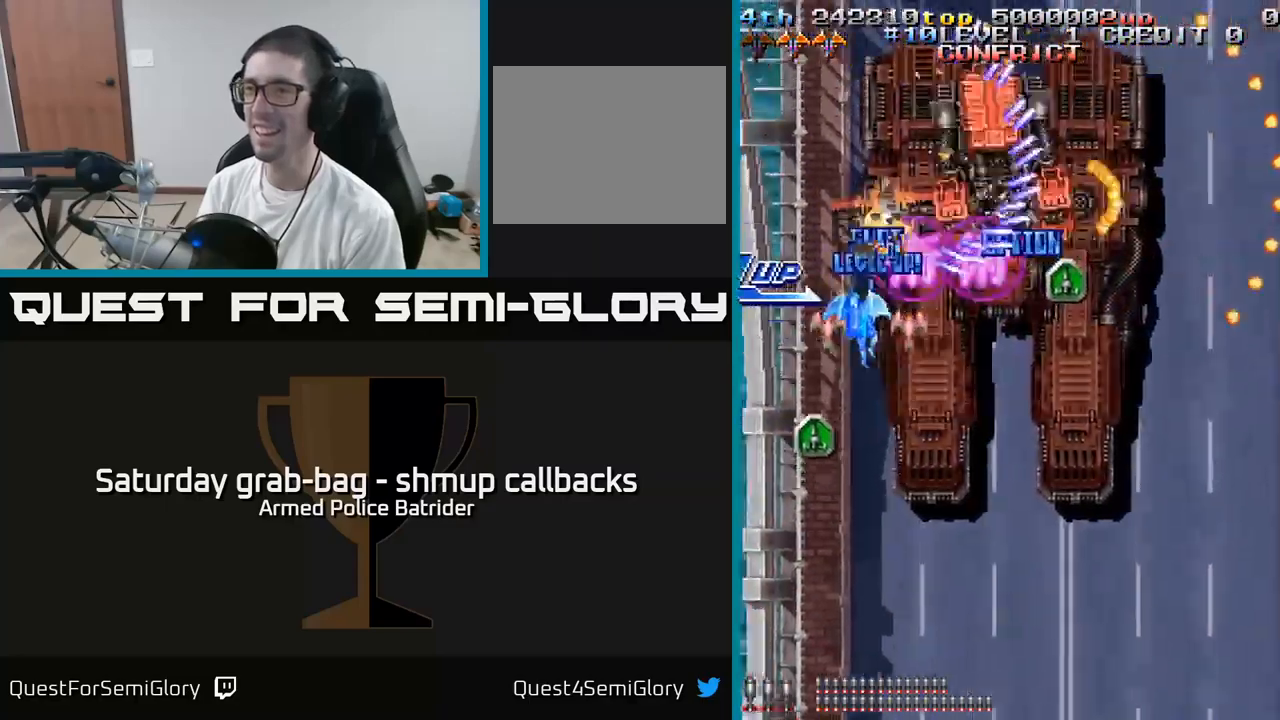
{"buttons": ["A", "DPAD_DOWN"], "left_stick": "center", "right_stick": "center", "events": [[67, "DPAD_LEFT", "up"]]}
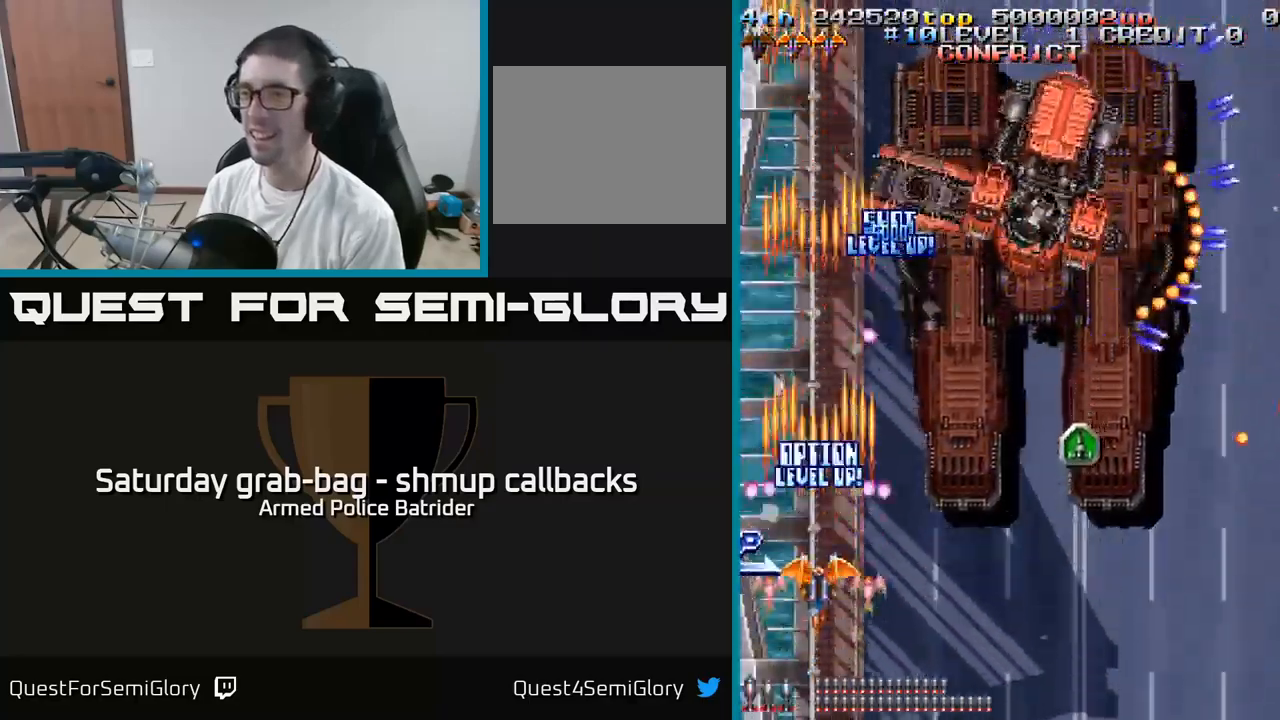
{"buttons": ["A", "DPAD_UP", "DPAD_RIGHT"], "left_stick": "center", "right_stick": "center", "events": [[50, "DPAD_RIGHT", "down"], [167, "DPAD_DOWN", "up"], [500, "DPAD_UP", "down"]]}
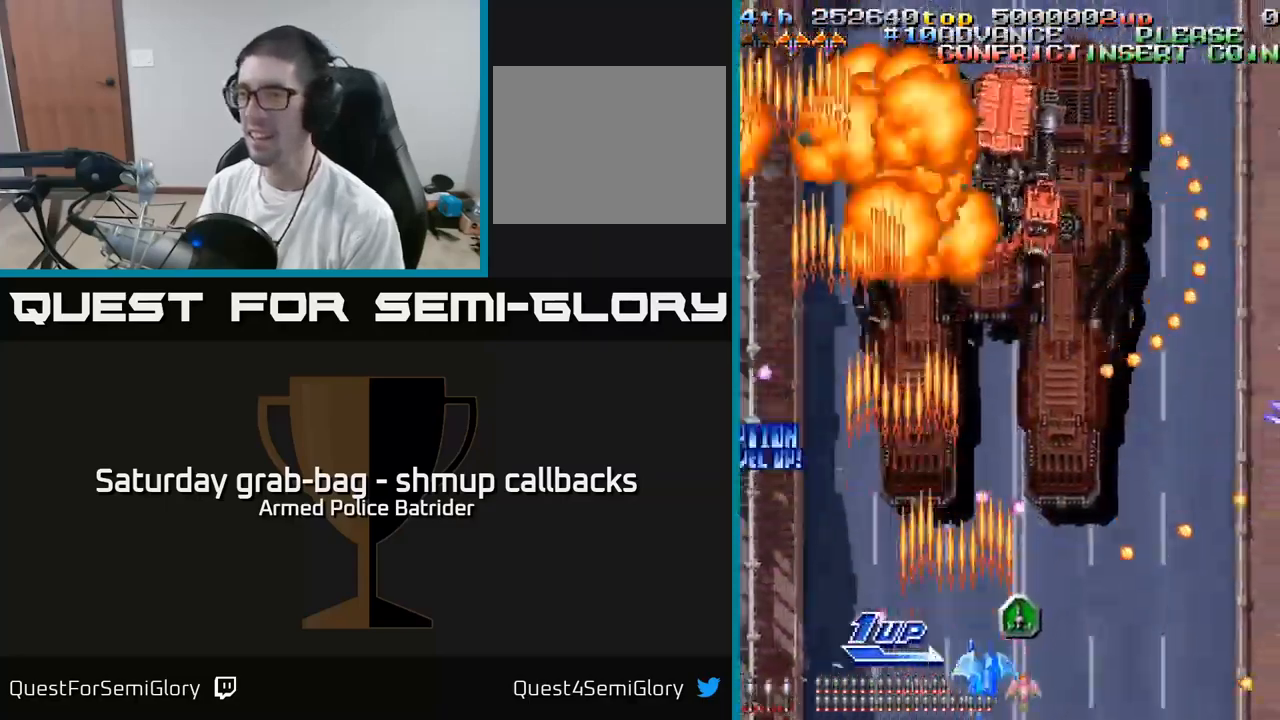
{"buttons": ["A", "DPAD_UP"], "left_stick": "center", "right_stick": "center", "events": [[33, "DPAD_RIGHT", "up"], [117, "DPAD_LEFT", "down"], [217, "DPAD_UP", "up"], [300, "DPAD_LEFT", "up"], [317, "DPAD_DOWN", "down"], [333, "DPAD_DOWN", "up"], [333, "DPAD_RIGHT", "down"], [367, "DPAD_UP", "down"], [400, "DPAD_RIGHT", "up"]]}
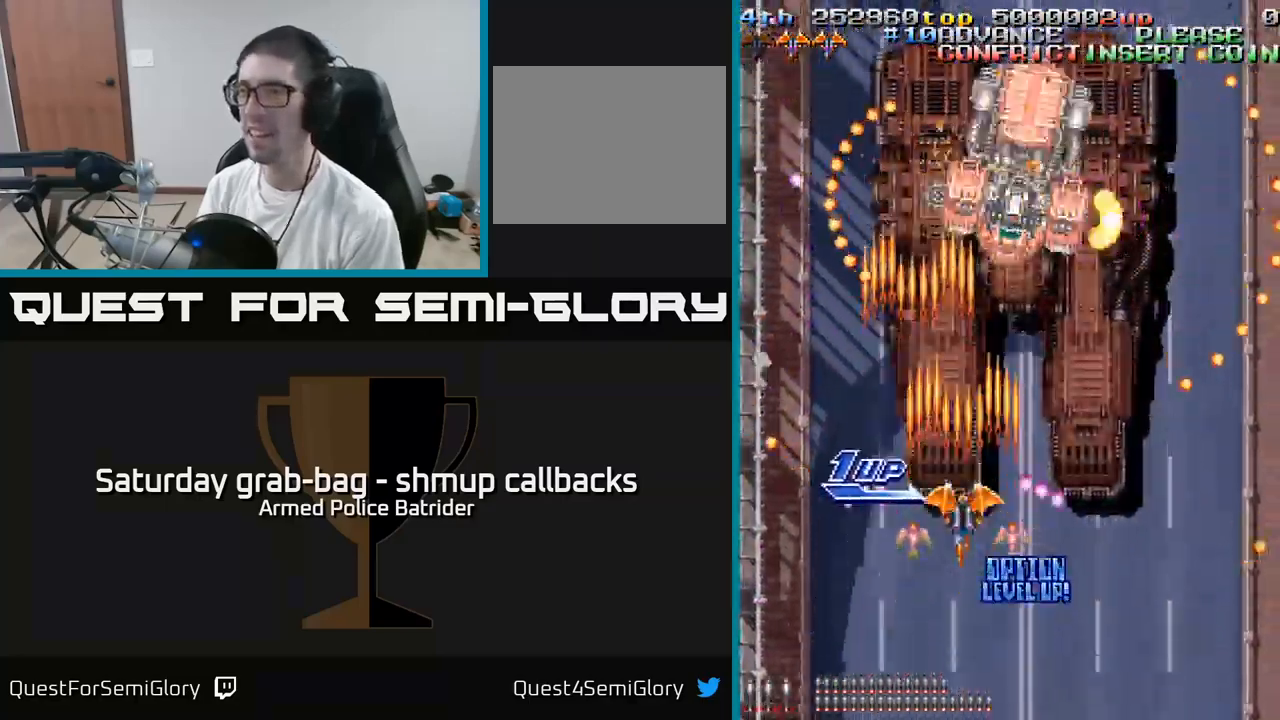
{"buttons": ["A", "DPAD_RIGHT"], "left_stick": "center", "right_stick": "center", "events": [[167, "DPAD_UP", "up"], [200, "DPAD_RIGHT", "down"], [233, "DPAD_DOWN", "down"], [450, "DPAD_DOWN", "up"]]}
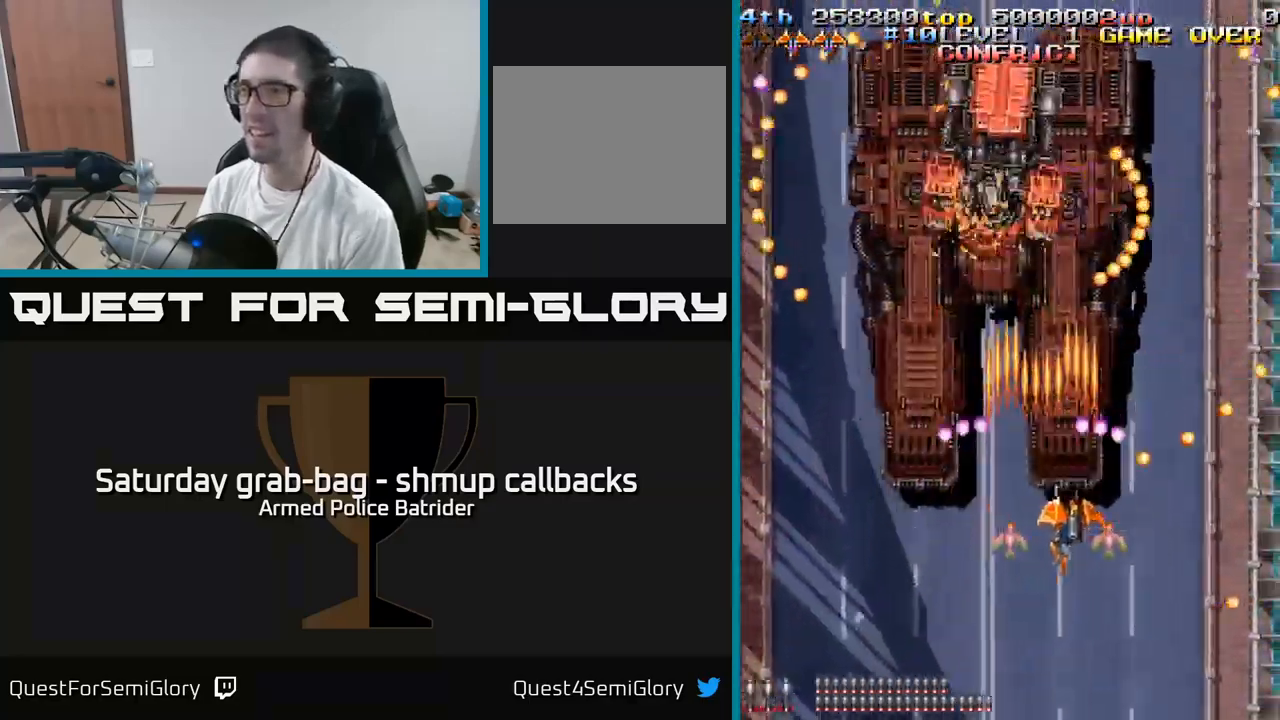
{"buttons": ["A", "DPAD_UP"], "left_stick": "center", "right_stick": "center", "events": [[33, "DPAD_UP", "down"], [67, "DPAD_RIGHT", "up"], [167, "DPAD_LEFT", "down"], [400, "DPAD_LEFT", "up"]]}
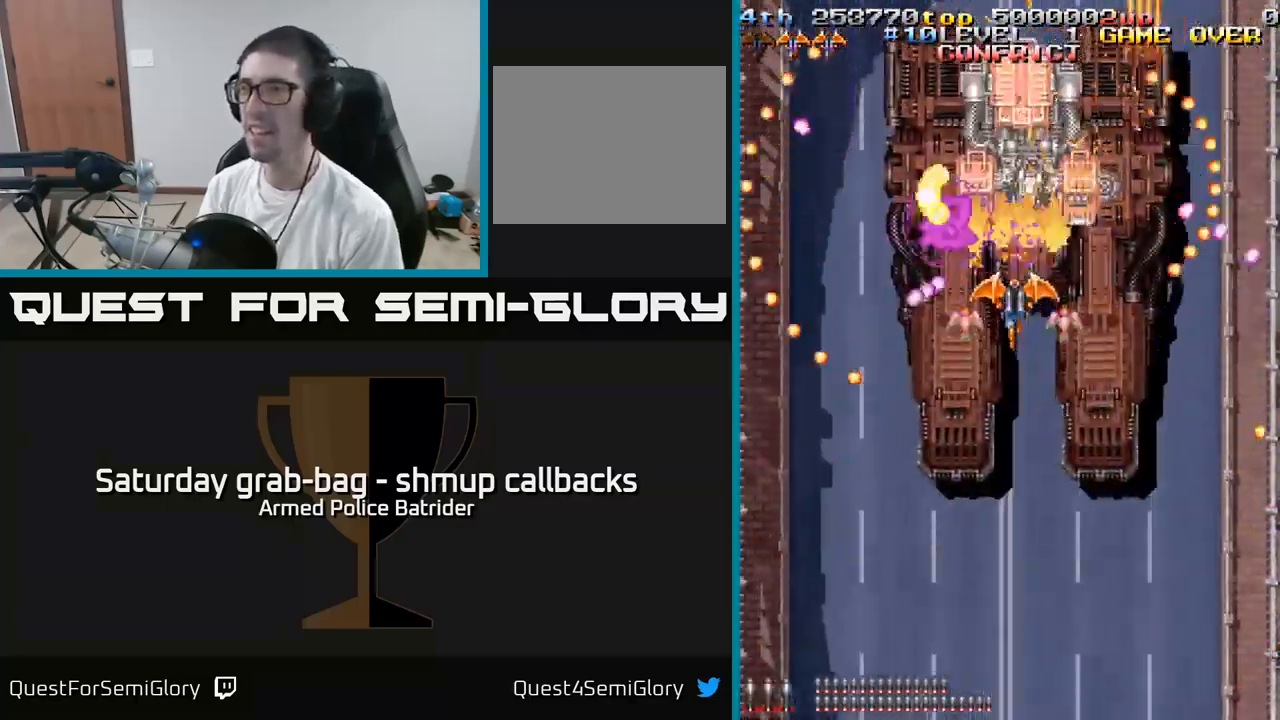
{"buttons": ["A"], "left_stick": "center", "right_stick": "center", "events": [[333, "DPAD_UP", "up"], [367, "DPAD_RIGHT", "down"], [433, "DPAD_RIGHT", "up"]]}
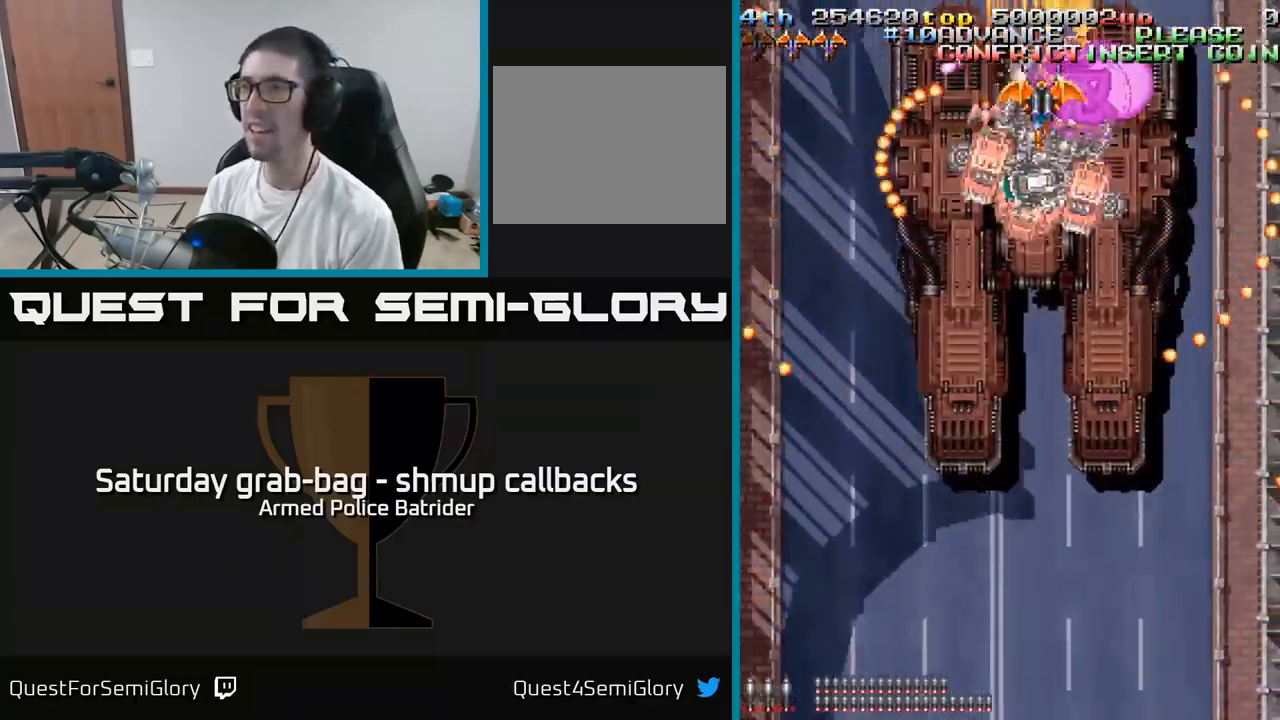
{"buttons": ["A"], "left_stick": "center", "right_stick": "center", "events": [[250, "DPAD_RIGHT", "down"], [300, "DPAD_RIGHT", "up"]]}
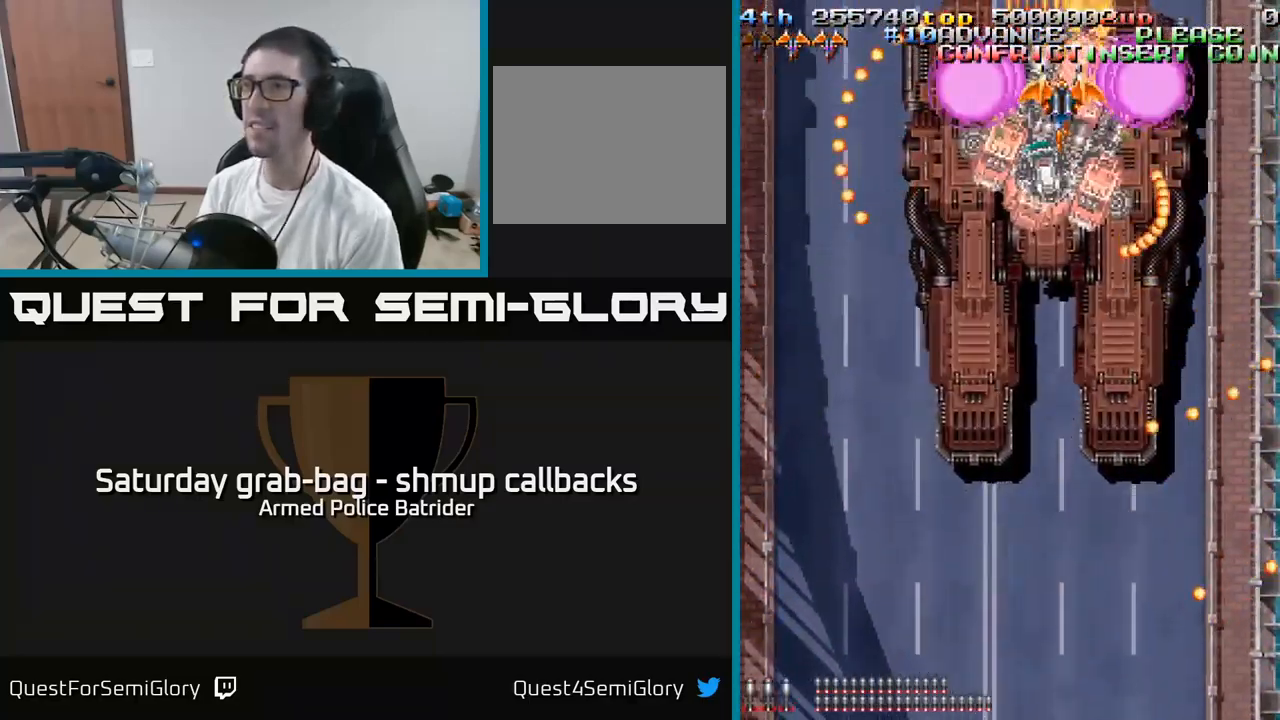
{"buttons": ["A"], "left_stick": "center", "right_stick": "center", "events": [[233, "DPAD_RIGHT", "down"], [267, "DPAD_RIGHT", "up"]]}
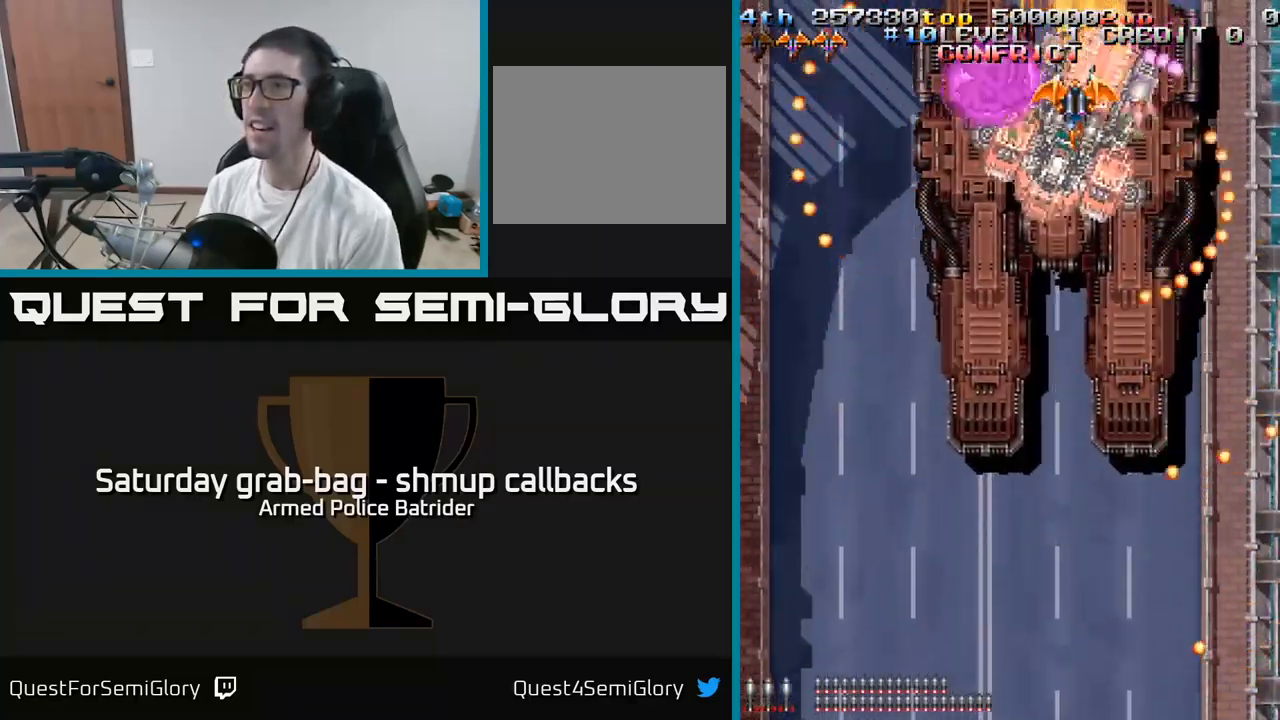
{"buttons": ["A", "DPAD_DOWN"], "left_stick": "center", "right_stick": "center", "events": [[200, "DPAD_DOWN", "down"]]}
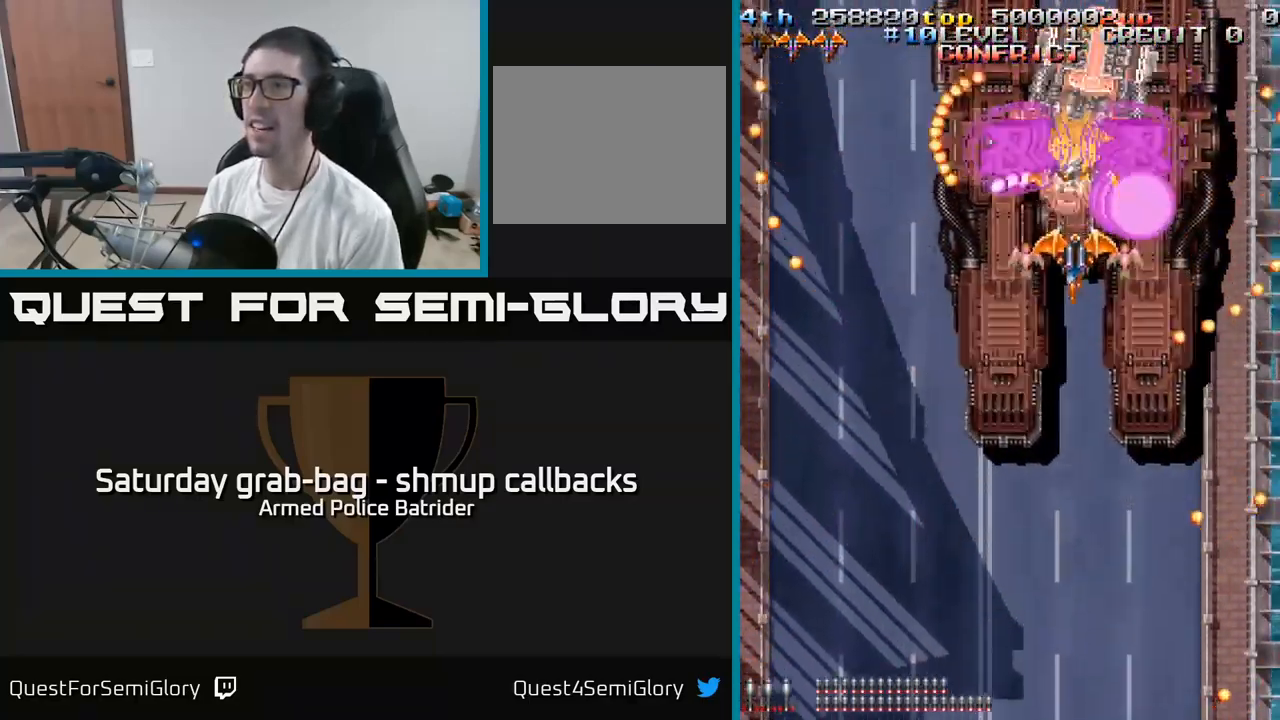
{"buttons": ["A", "DPAD_DOWN"], "left_stick": "center", "right_stick": "center", "events": []}
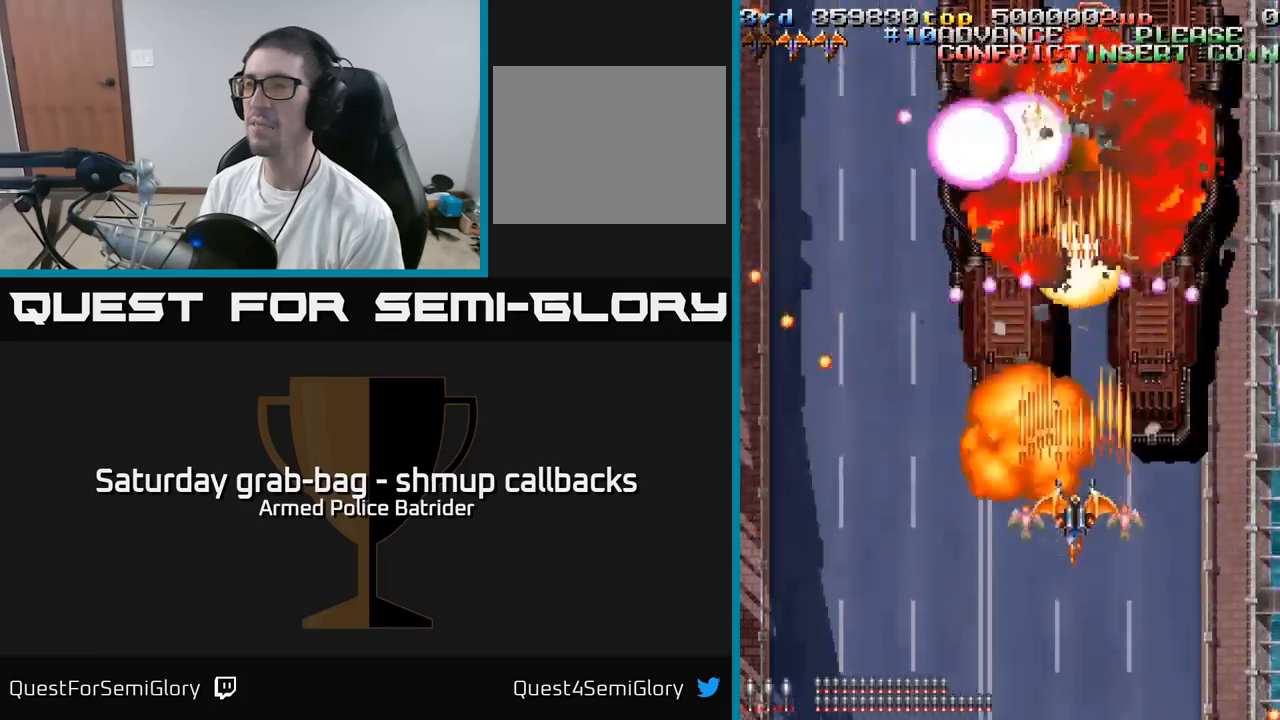
{"buttons": ["A", "DPAD_UP"], "left_stick": "center", "right_stick": "center", "events": [[200, "DPAD_DOWN", "up"], [234, "DPAD_UP", "down"]]}
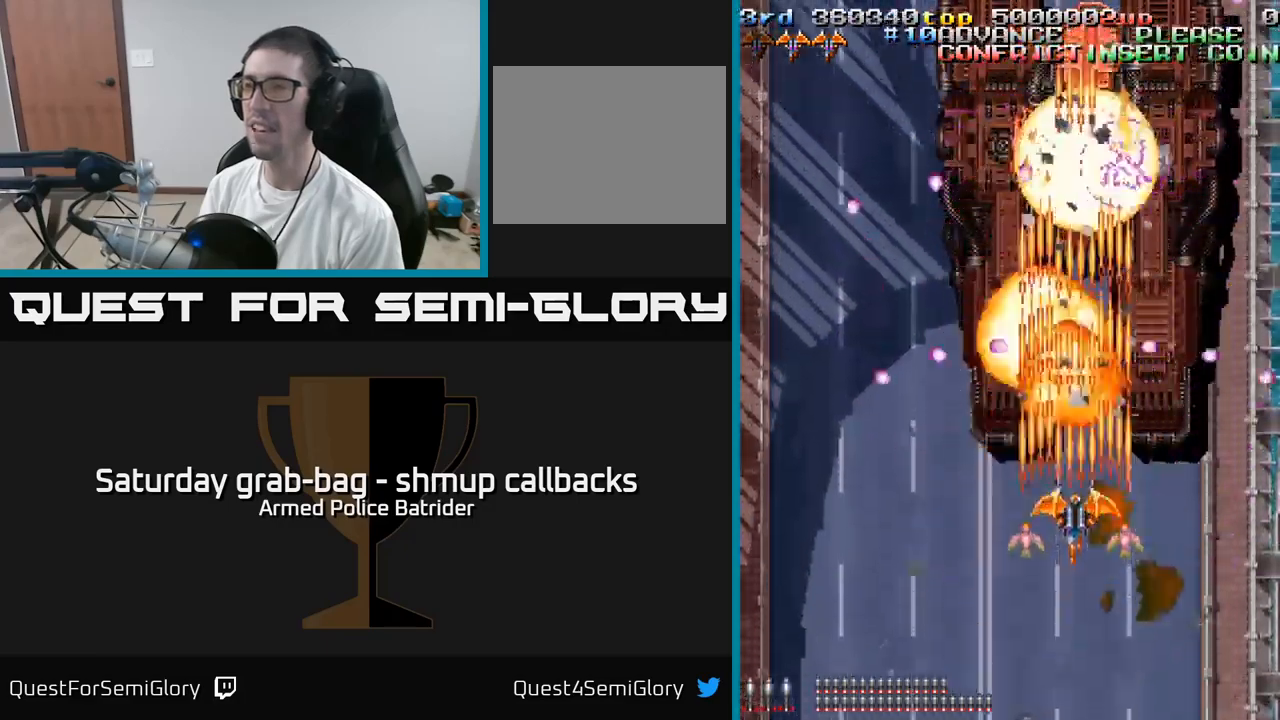
{"buttons": ["A", "DPAD_DOWN"], "left_stick": "center", "right_stick": "center", "events": [[234, "DPAD_UP", "up"], [267, "DPAD_DOWN", "down"]]}
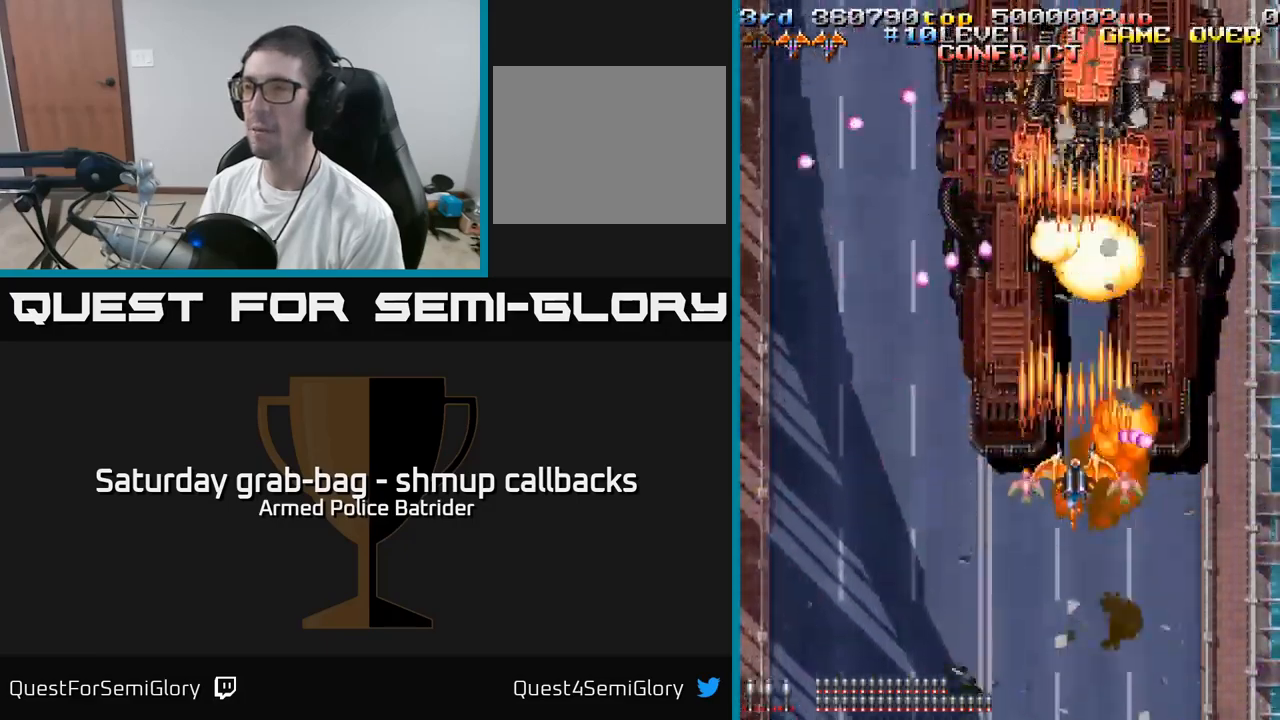
{"buttons": ["A"], "left_stick": "center", "right_stick": "center", "events": [[50, "DPAD_DOWN", "up"], [100, "DPAD_UP", "down"], [484, "DPAD_UP", "up"]]}
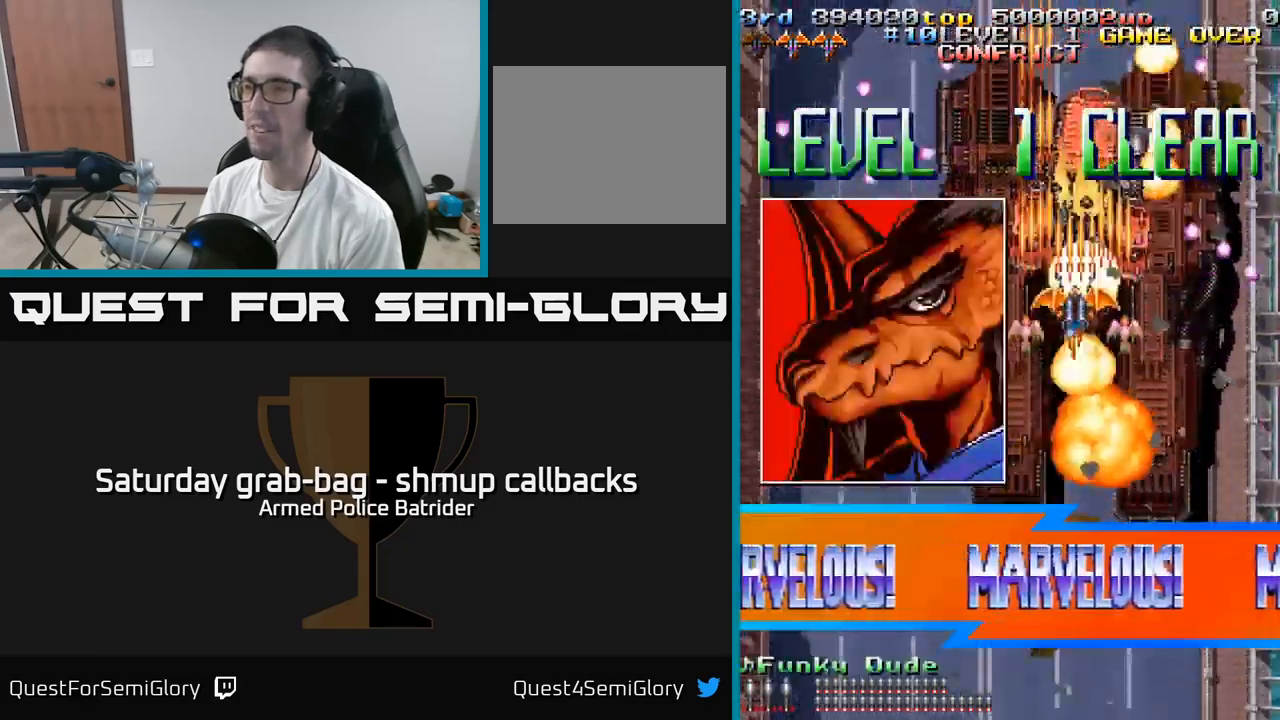
{"buttons": ["A", "DPAD_DOWN"], "left_stick": "center", "right_stick": "center", "events": [[384, "DPAD_DOWN", "down"]]}
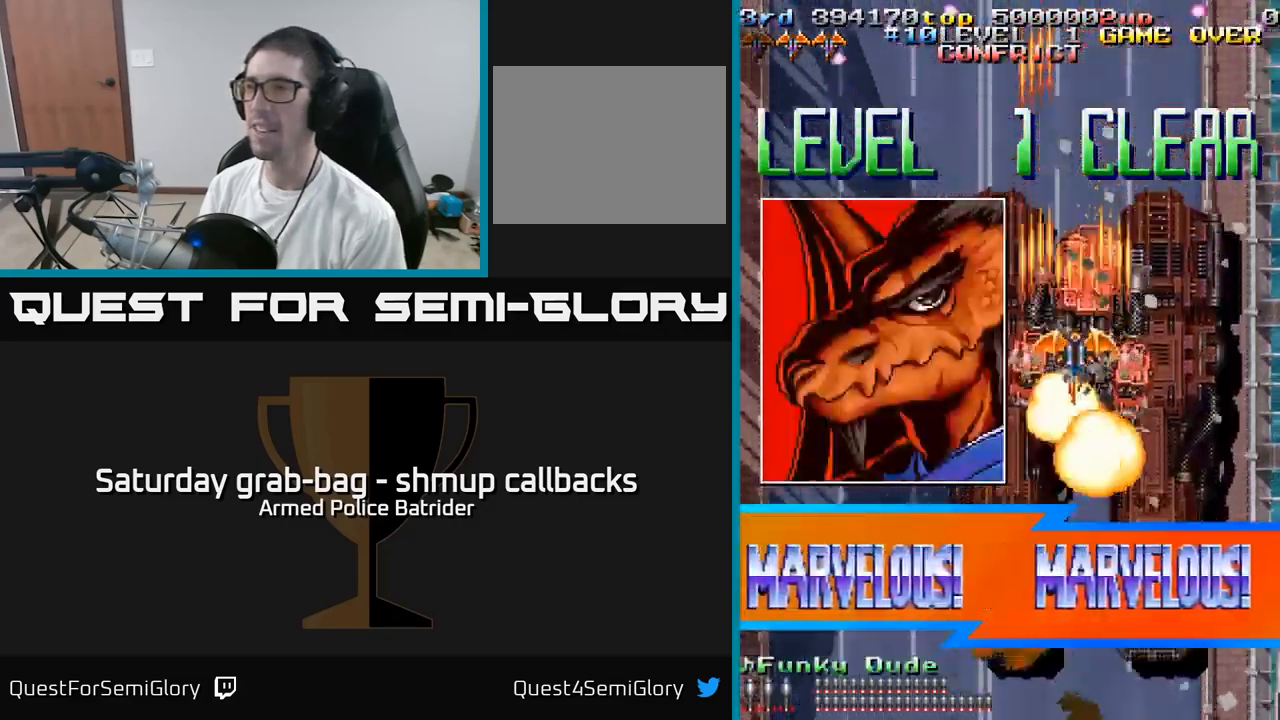
{"buttons": ["A"], "left_stick": "center", "right_stick": "center", "events": [[400, "DPAD_DOWN", "up"]]}
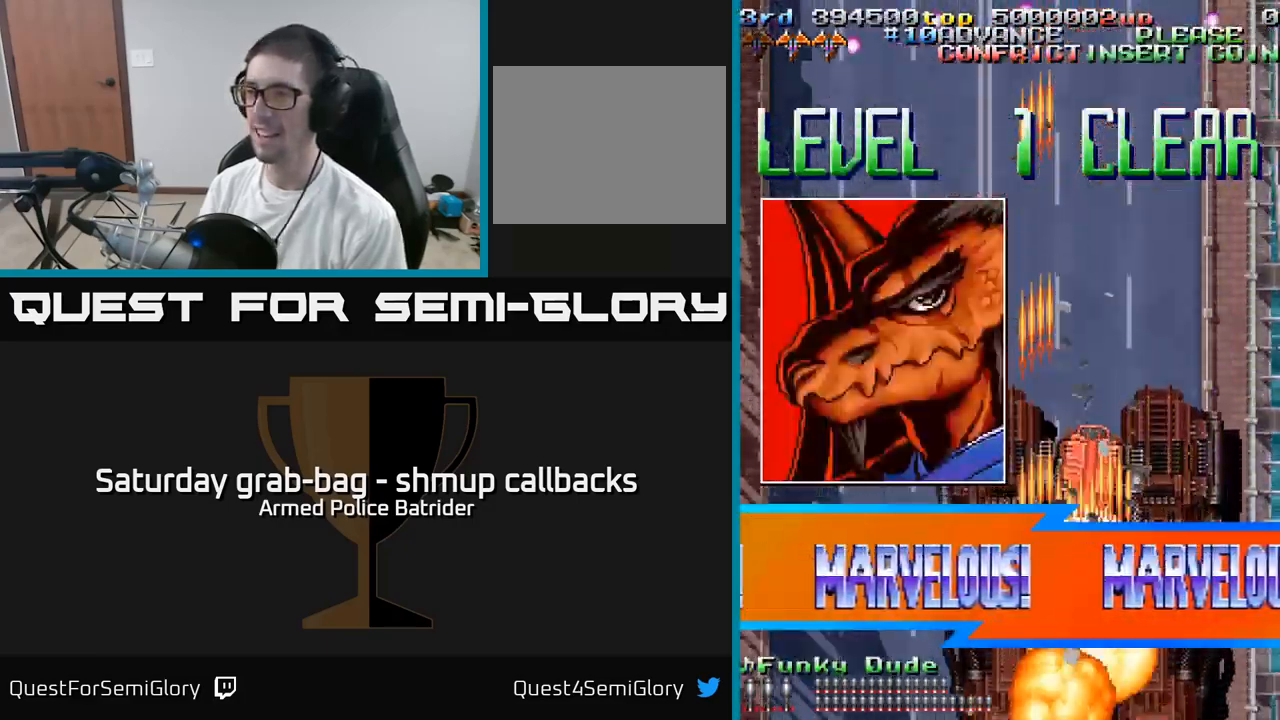
{"buttons": ["A"], "left_stick": "center", "right_stick": "center", "events": [[84, "DPAD_DOWN", "down"], [484, "DPAD_DOWN", "up"]]}
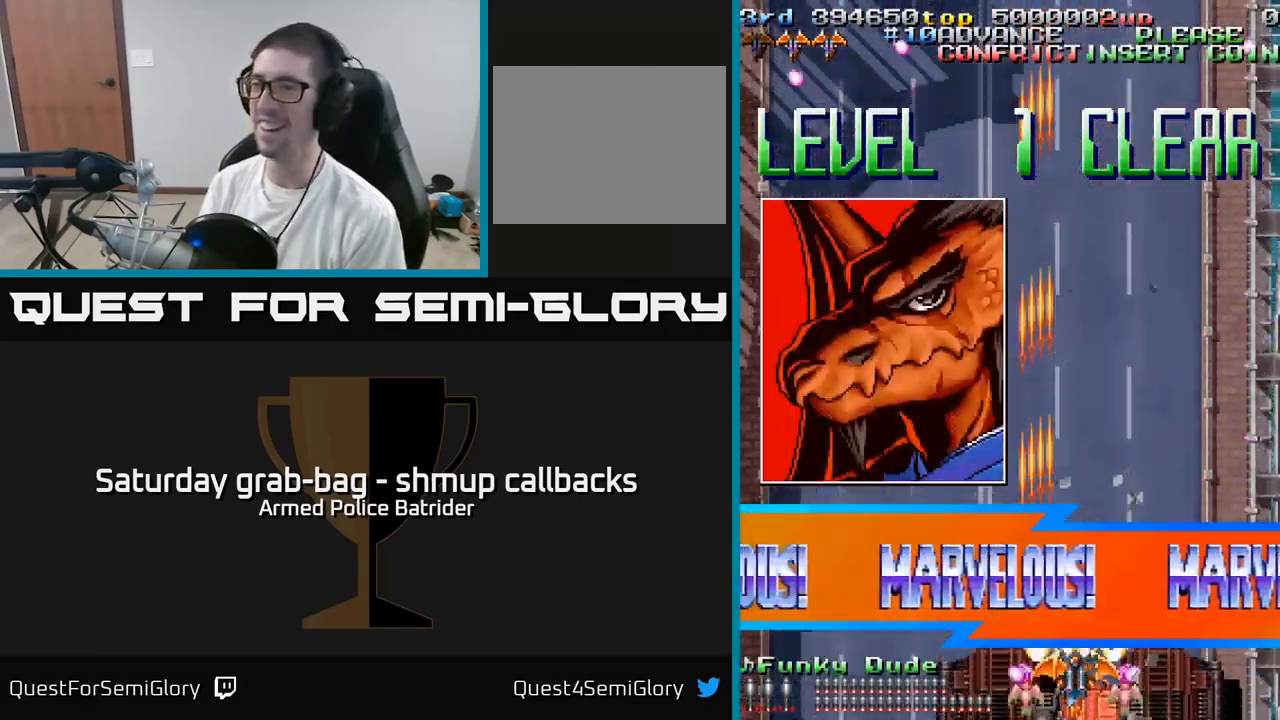
{"buttons": ["A"], "left_stick": "center", "right_stick": "center", "events": [[117, "A", "up"], [300, "A", "down"]]}
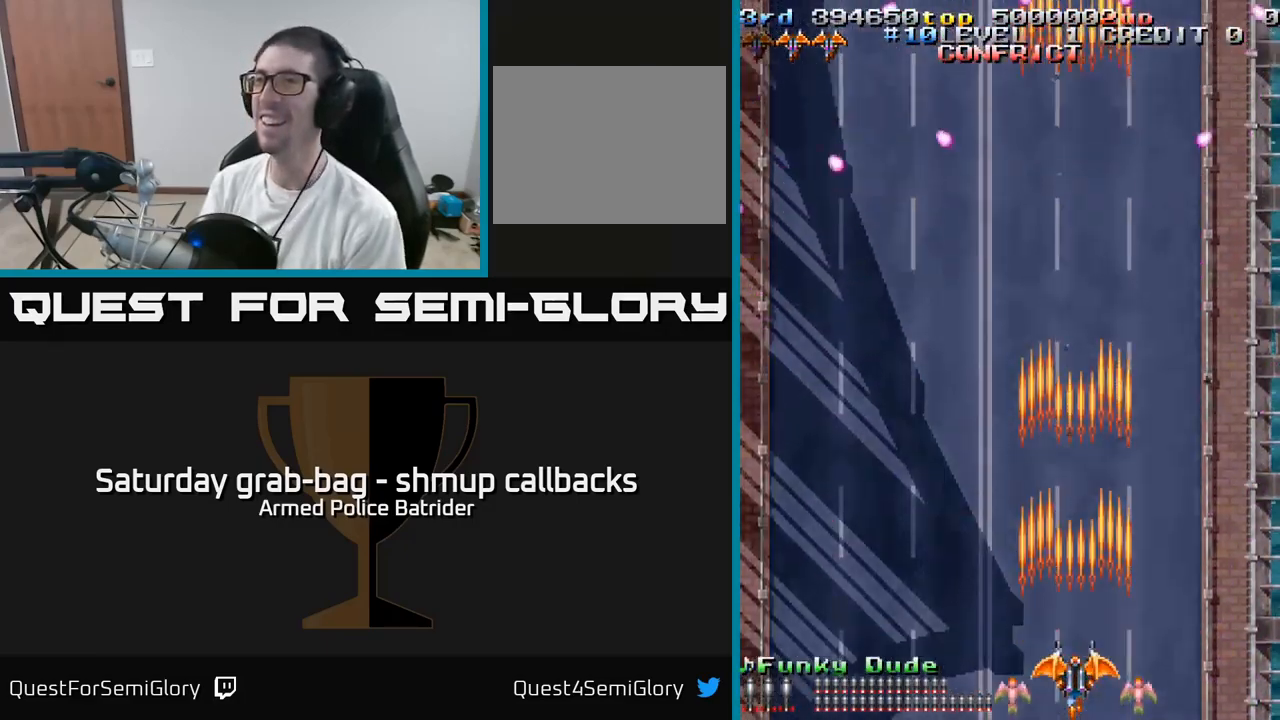
{"buttons": [], "left_stick": "center", "right_stick": "center", "events": [[467, "A", "up"]]}
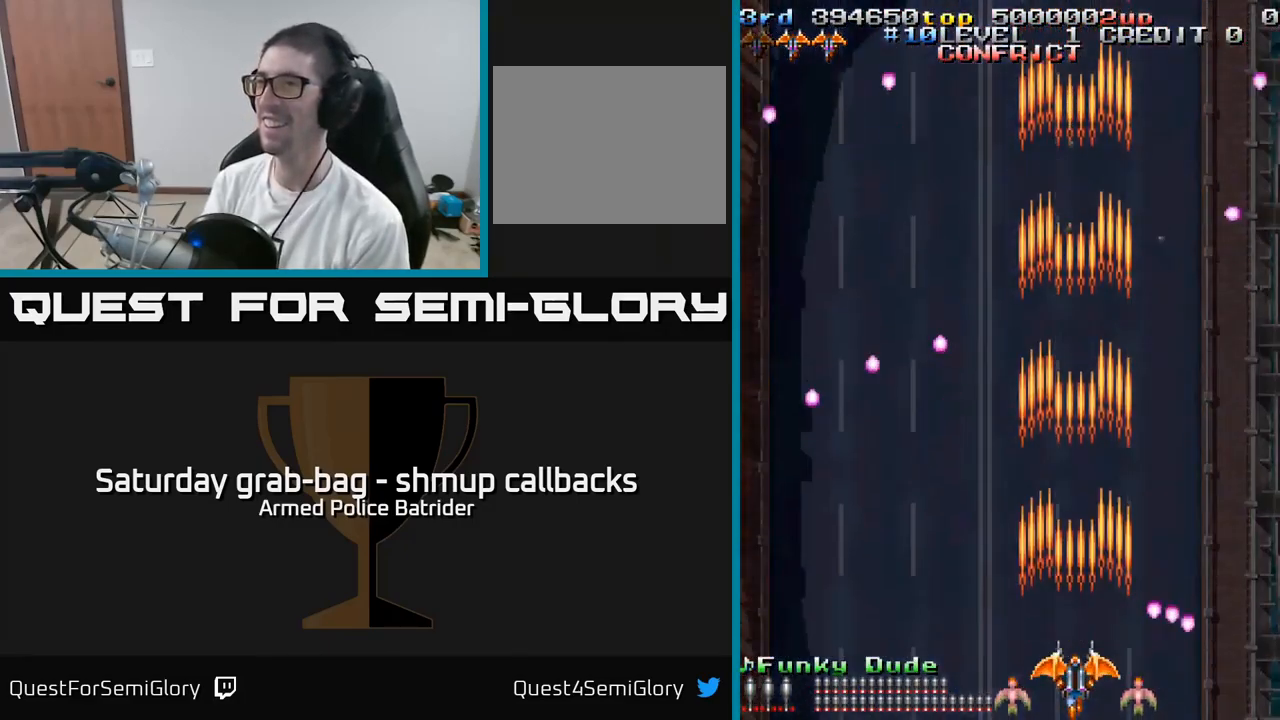
{"buttons": [], "left_stick": "center", "right_stick": "center", "events": []}